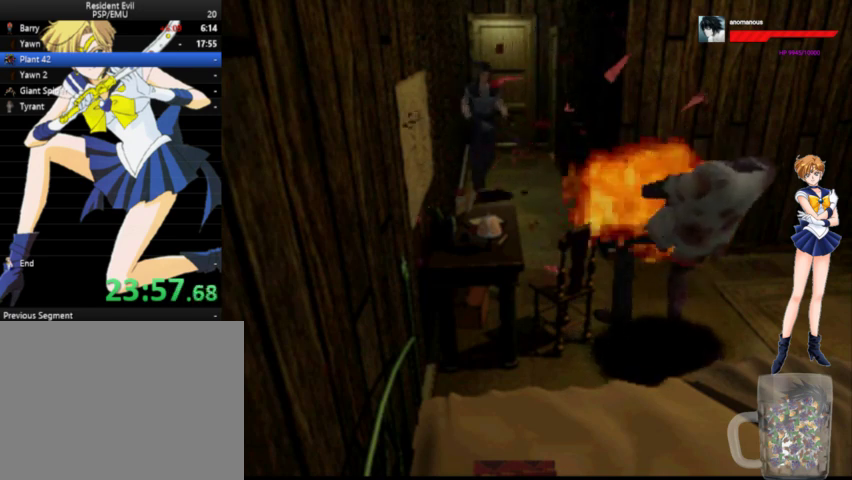
Gameplay with a controller (Xbox layout); each line is a JSON object with the inputs held at the frame after it. "events" lists button and stick changes between this image and that frame as [ms after this image, input, new state], when the widget could be followed in between. Not read: L1 L2 L3 R1 R2 R3 left_stick.
{"buttons": ["A", "DPAD_UP"], "right_stick": "center", "events": [[233, "DPAD_LEFT", "down"], [367, "DPAD_LEFT", "up"]]}
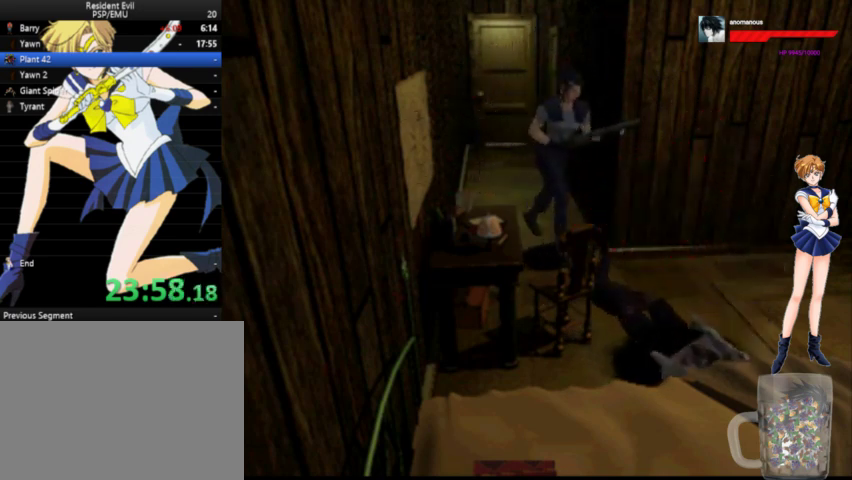
{"buttons": ["A", "DPAD_UP", "DPAD_RIGHT"], "right_stick": "center", "events": [[167, "DPAD_RIGHT", "down"]]}
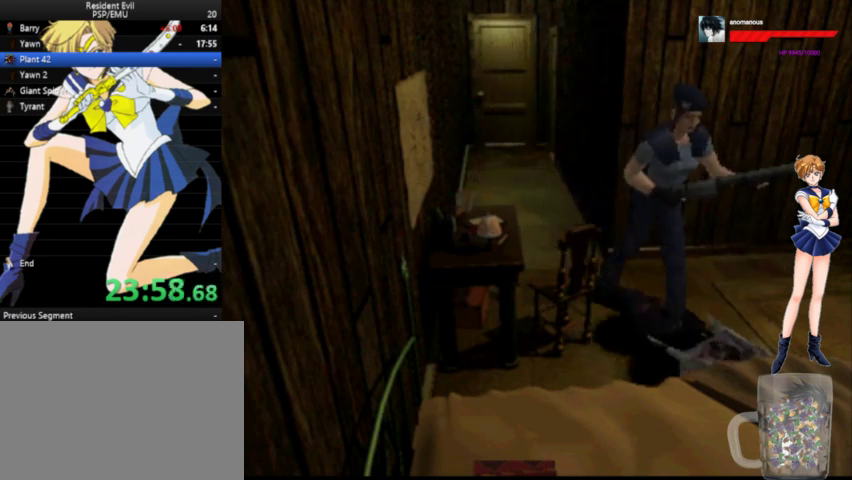
{"buttons": ["A", "X", "DPAD_UP"], "right_stick": "center", "events": [[100, "X", "down"], [233, "X", "up"], [333, "X", "down"], [400, "X", "up"], [433, "DPAD_RIGHT", "up"], [467, "X", "down"]]}
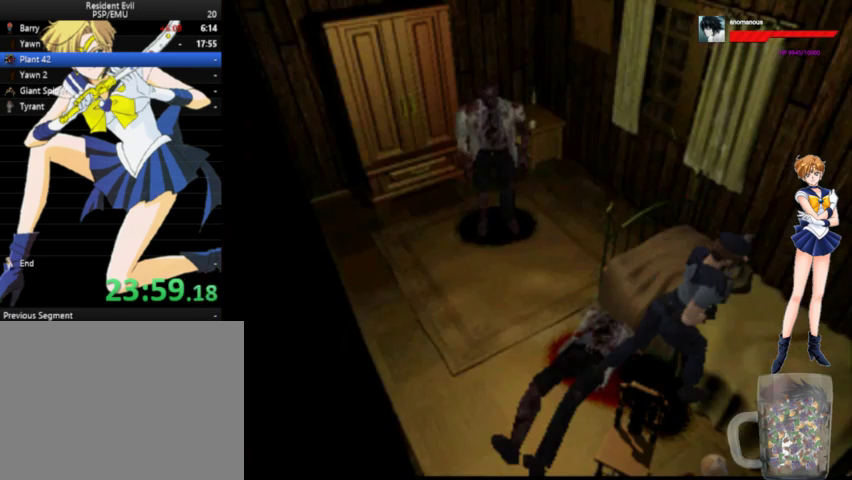
{"buttons": ["X", "DPAD_LEFT"], "right_stick": "center", "events": [[33, "X", "up"], [67, "A", "up"], [100, "X", "down"], [167, "DPAD_LEFT", "down"], [167, "X", "up"], [233, "X", "down"], [300, "DPAD_UP", "up"], [300, "X", "up"], [333, "DPAD_UP", "down"], [367, "DPAD_UP", "up"], [367, "X", "down"], [433, "X", "up"], [467, "X", "down"]]}
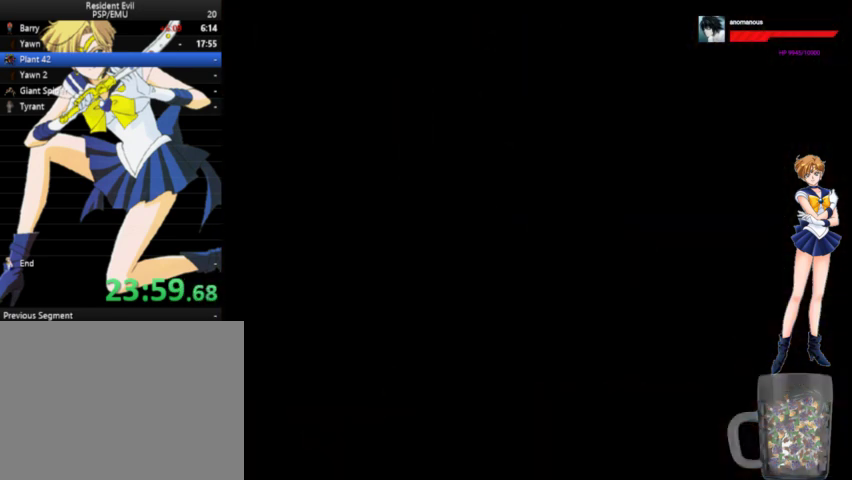
{"buttons": ["X"], "right_stick": "center", "events": [[167, "DPAD_LEFT", "up"]]}
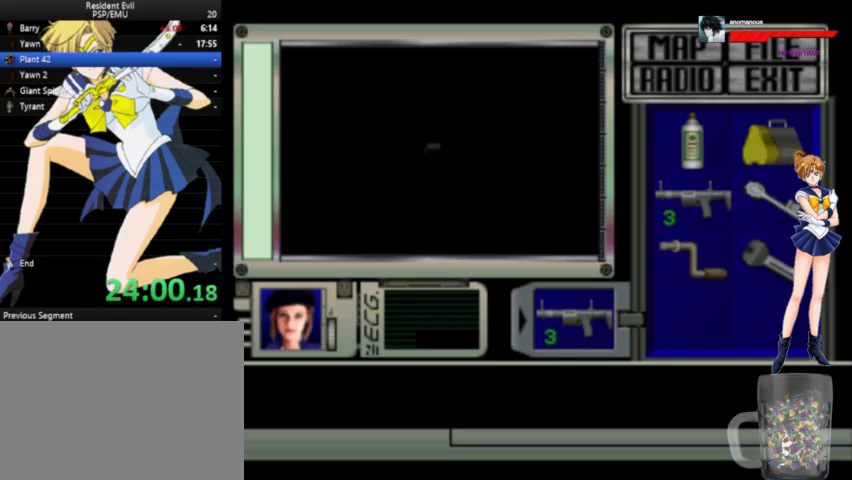
{"buttons": ["X"], "right_stick": "center", "events": []}
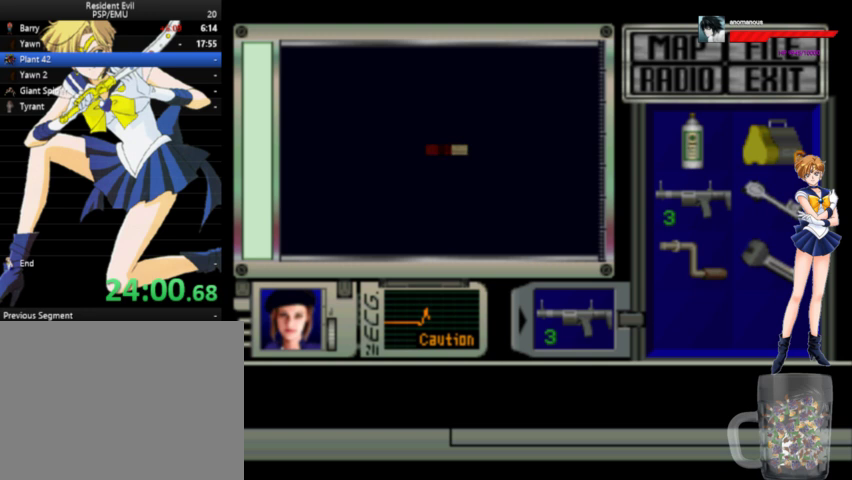
{"buttons": ["X"], "right_stick": "center", "events": []}
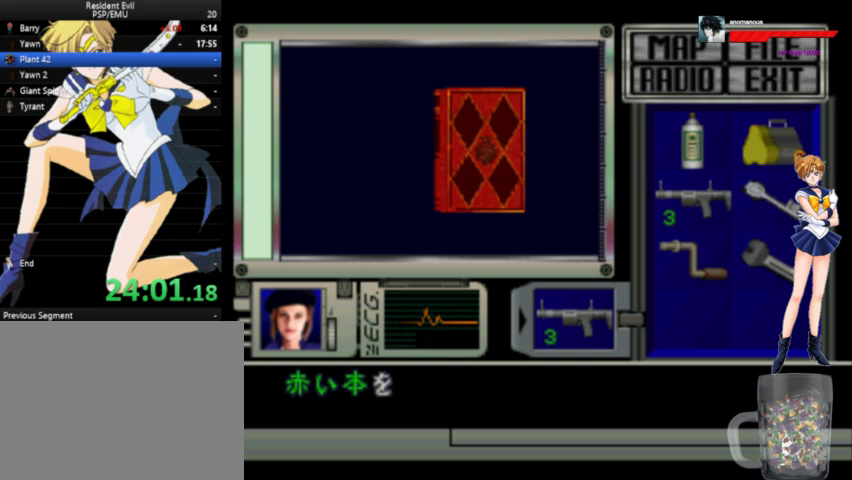
{"buttons": ["X"], "right_stick": "center", "events": [[167, "X", "up"], [233, "X", "down"], [333, "X", "up"], [367, "X", "down"], [433, "X", "up"], [500, "X", "down"]]}
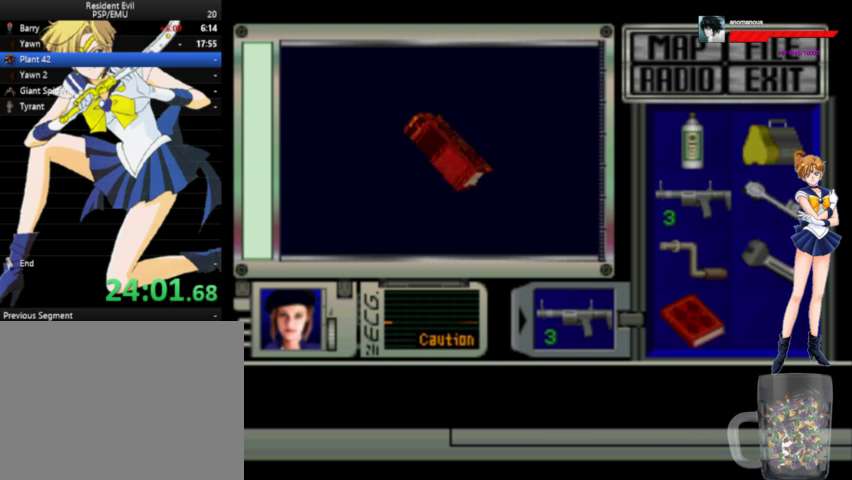
{"buttons": ["DPAD_LEFT"], "right_stick": "center", "events": [[100, "X", "up"], [133, "X", "down"], [233, "DPAD_LEFT", "down"], [233, "X", "up"]]}
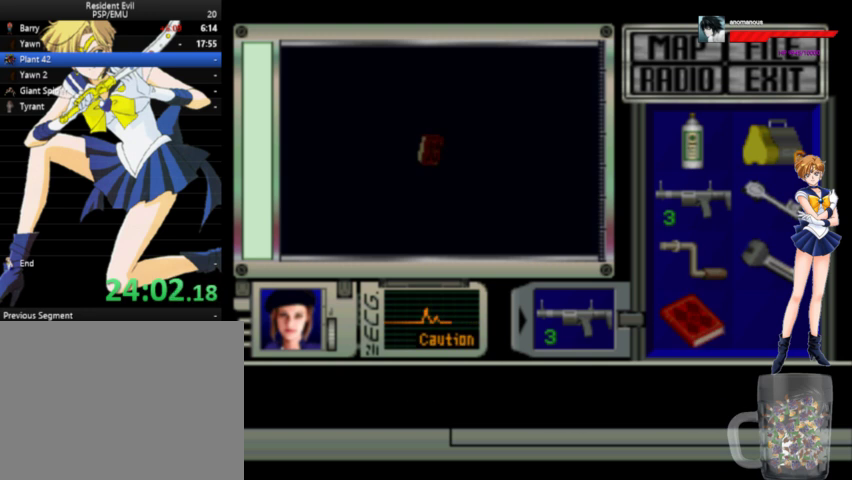
{"buttons": ["DPAD_LEFT"], "right_stick": "center", "events": []}
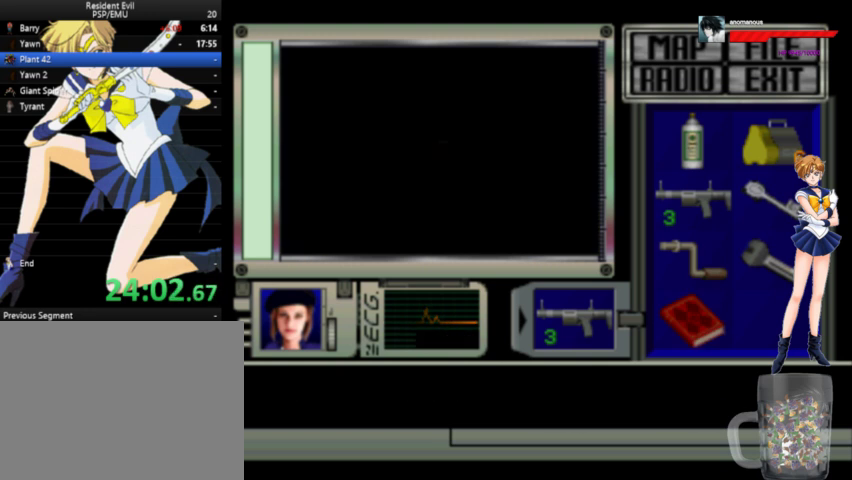
{"buttons": ["DPAD_LEFT"], "right_stick": "center", "events": []}
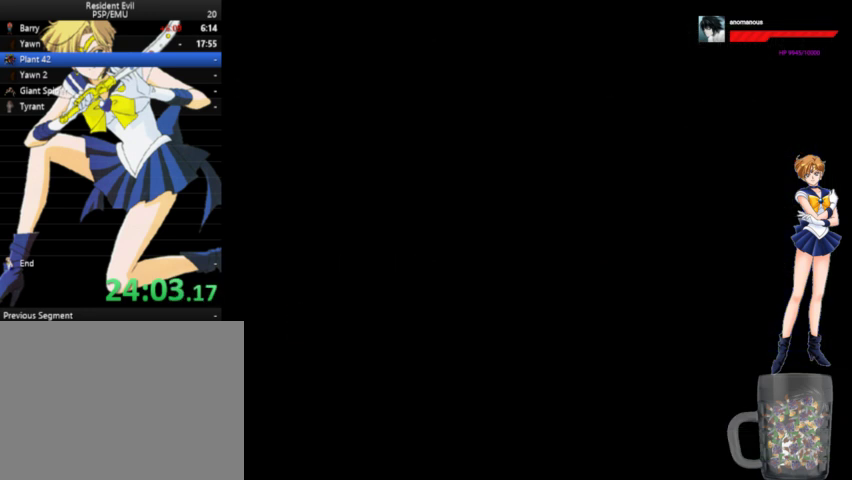
{"buttons": ["DPAD_LEFT"], "right_stick": "center", "events": []}
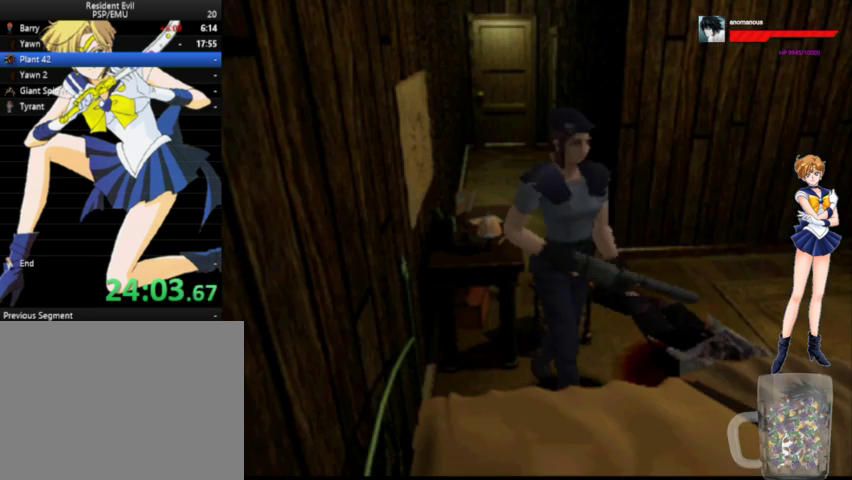
{"buttons": ["A", "DPAD_UP", "DPAD_LEFT"], "right_stick": "center", "events": [[300, "DPAD_UP", "down"], [333, "A", "down"]]}
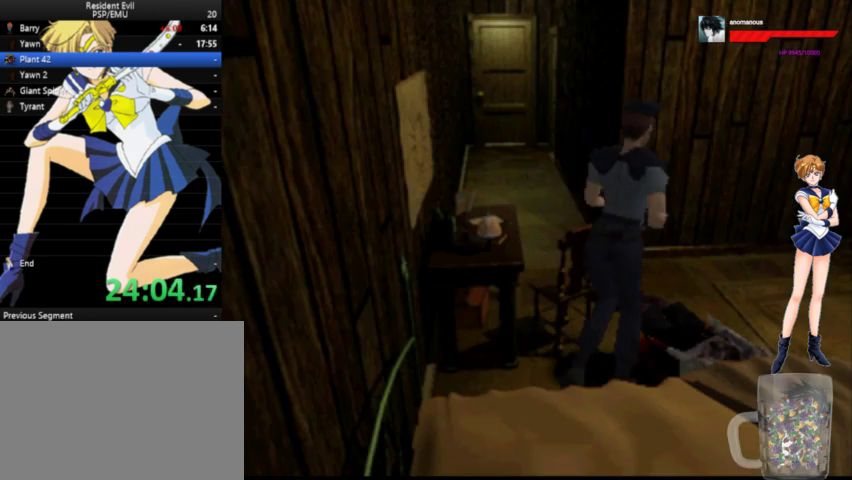
{"buttons": ["A", "DPAD_UP", "DPAD_LEFT"], "right_stick": "center", "events": []}
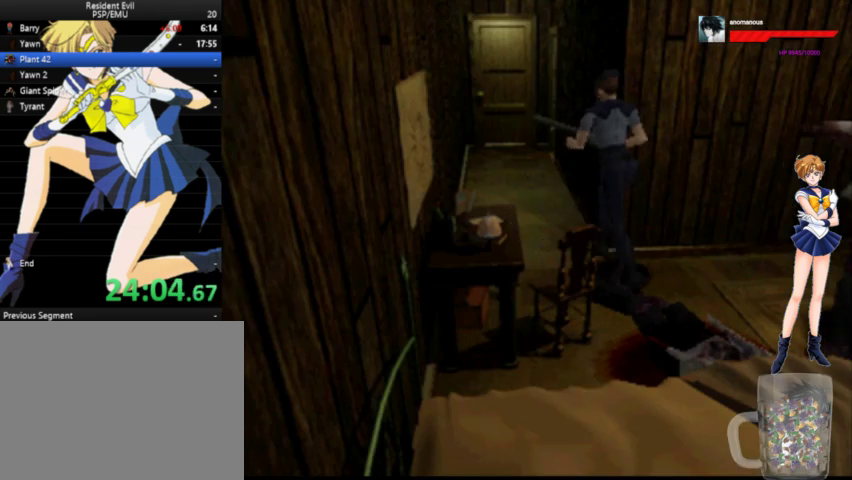
{"buttons": ["A", "DPAD_UP", "DPAD_RIGHT"], "right_stick": "center", "events": [[167, "DPAD_LEFT", "up"], [300, "DPAD_RIGHT", "down"]]}
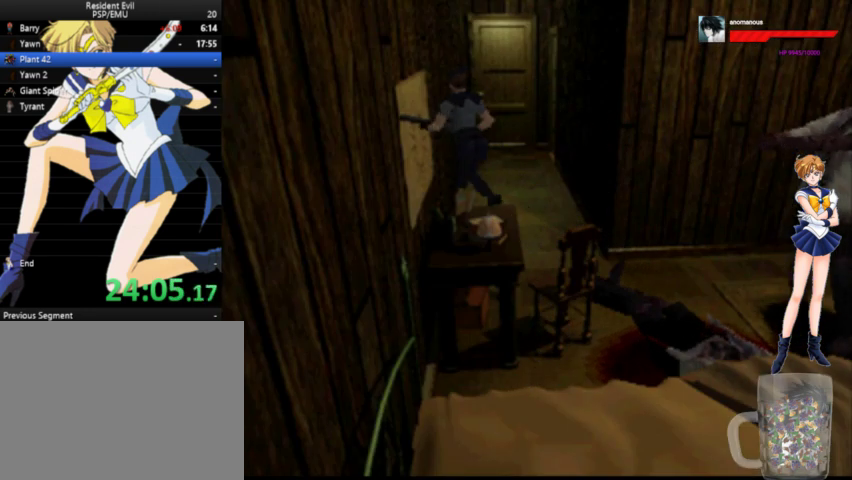
{"buttons": ["A", "DPAD_UP"], "right_stick": "center", "events": [[233, "DPAD_RIGHT", "up"]]}
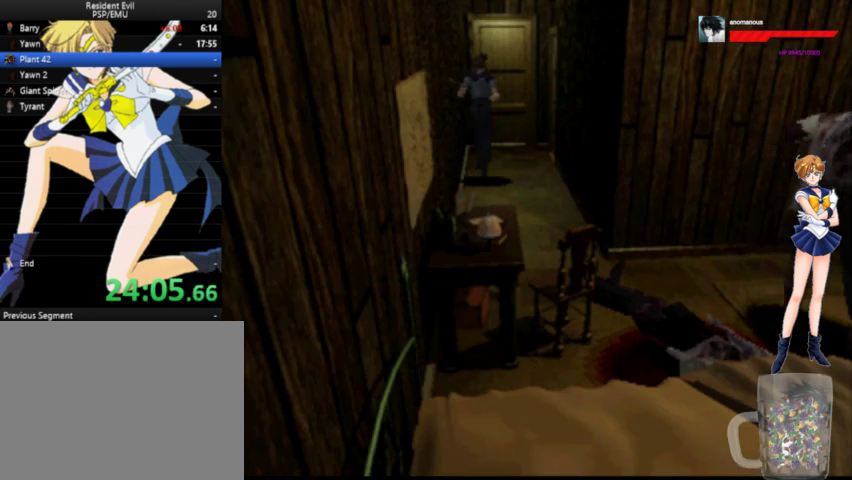
{"buttons": ["A", "X", "DPAD_UP"], "right_stick": "center", "events": [[167, "X", "down"], [300, "X", "up"], [367, "X", "down"], [400, "X", "up"], [467, "X", "down"]]}
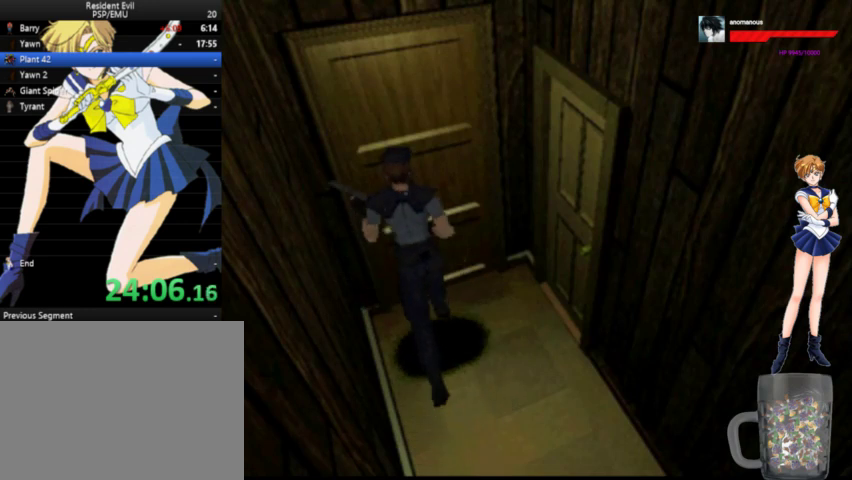
{"buttons": ["A", "DPAD_UP"], "right_stick": "center", "events": [[33, "X", "up"], [133, "X", "down"], [200, "X", "up"], [267, "X", "down"], [367, "X", "up"], [400, "X", "down"], [467, "X", "up"]]}
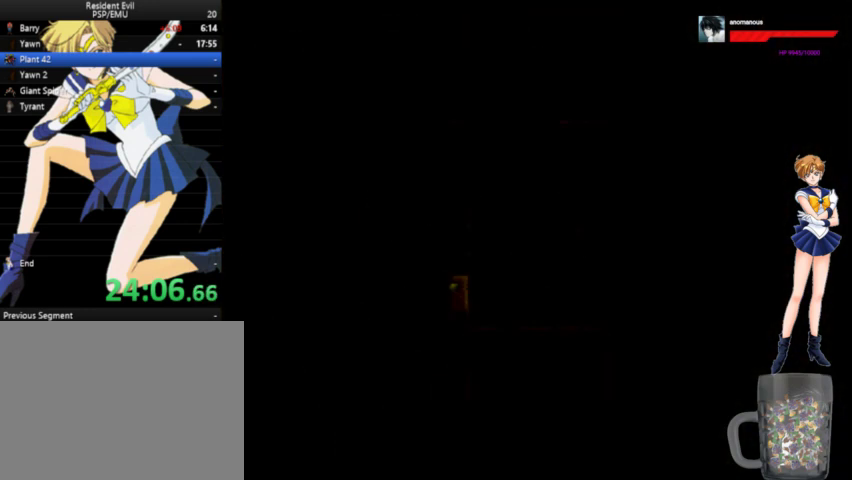
{"buttons": ["A", "DPAD_UP", "DPAD_LEFT"], "right_stick": "center", "events": [[67, "X", "down"], [100, "DPAD_UP", "up"], [167, "X", "up"], [233, "DPAD_UP", "down"], [367, "DPAD_LEFT", "down"]]}
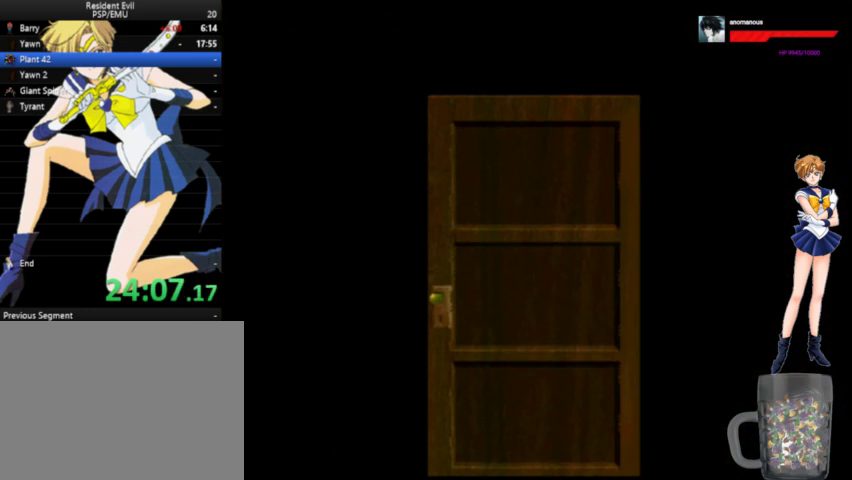
{"buttons": ["A", "DPAD_UP"], "right_stick": "center", "events": [[467, "DPAD_LEFT", "up"]]}
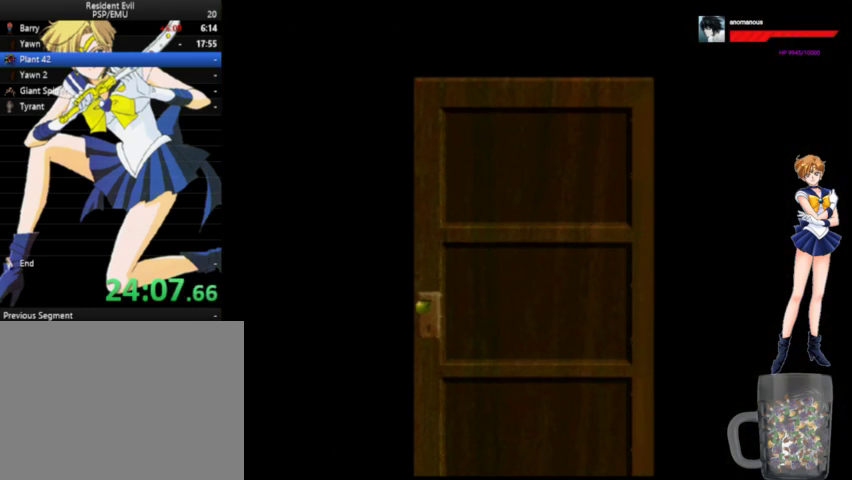
{"buttons": ["A", "DPAD_UP"], "right_stick": "center", "events": []}
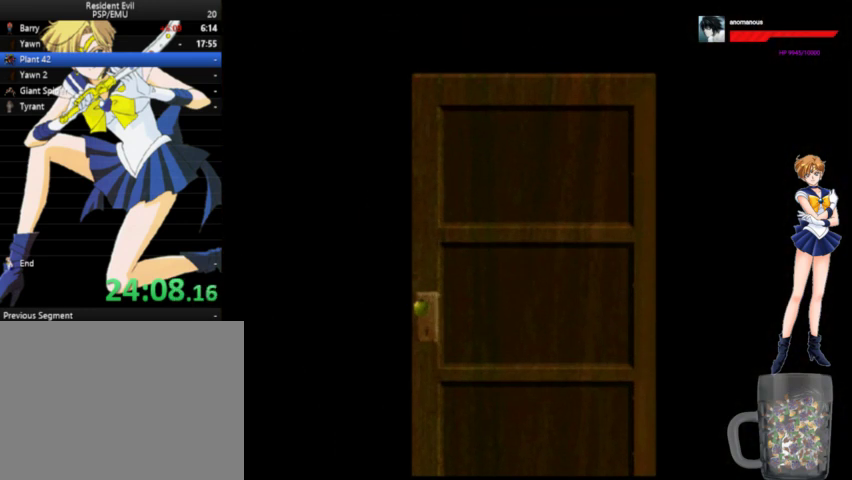
{"buttons": ["A", "DPAD_UP"], "right_stick": "center", "events": []}
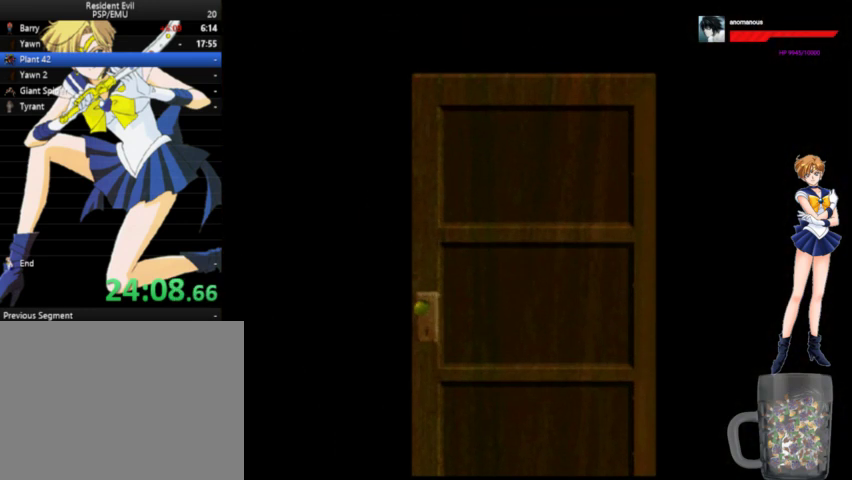
{"buttons": ["A", "DPAD_UP"], "right_stick": "center", "events": []}
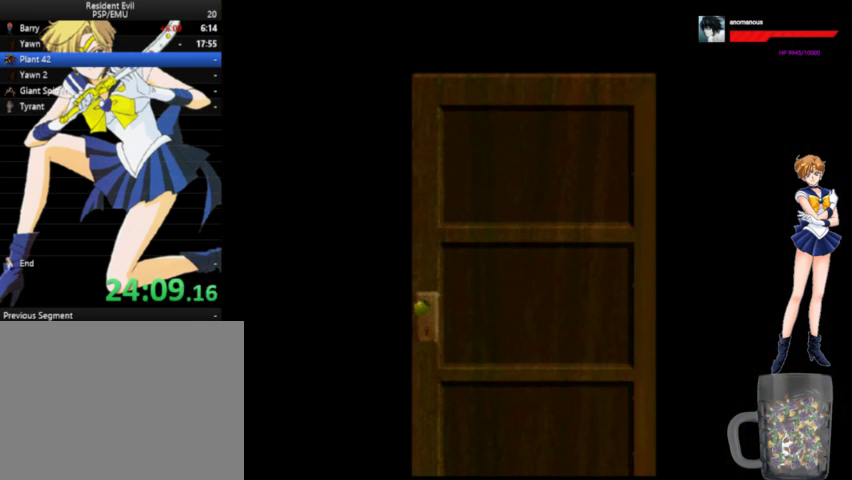
{"buttons": ["A", "DPAD_UP", "DPAD_LEFT"], "right_stick": "center", "events": [[400, "DPAD_LEFT", "down"], [433, "DPAD_LEFT", "up"], [467, "DPAD_LEFT", "down"]]}
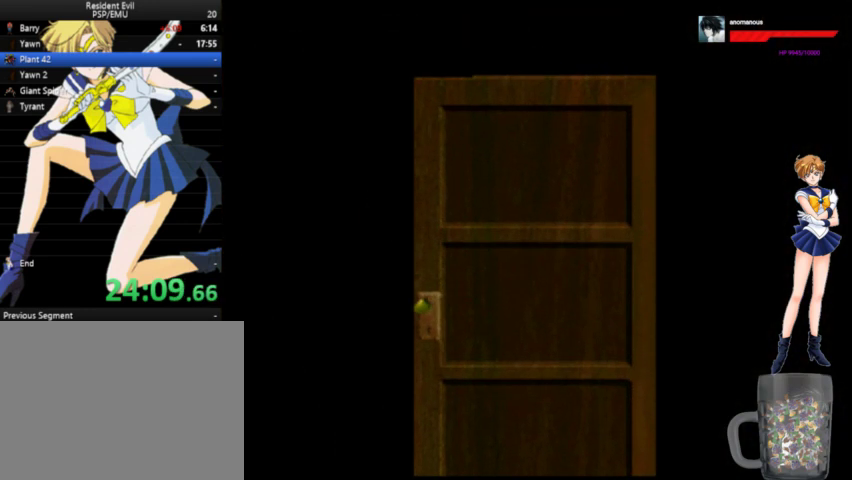
{"buttons": ["A", "DPAD_UP"], "right_stick": "center", "events": [[333, "DPAD_LEFT", "up"]]}
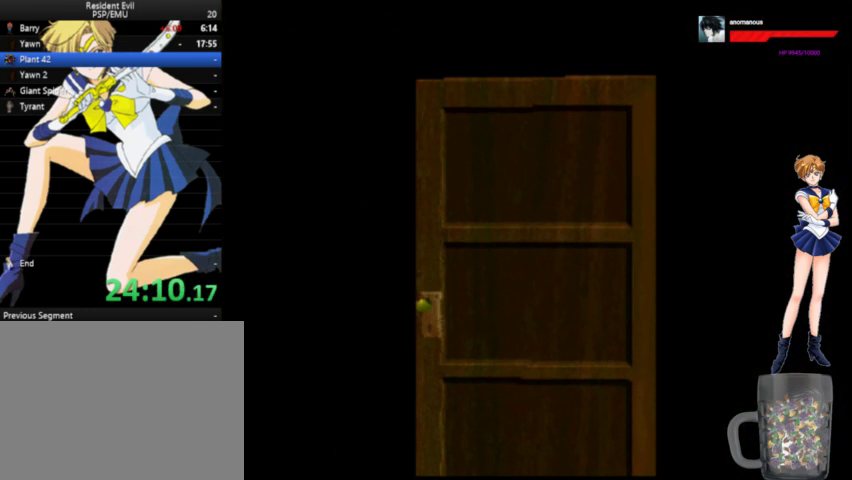
{"buttons": ["A", "DPAD_UP"], "right_stick": "center", "events": []}
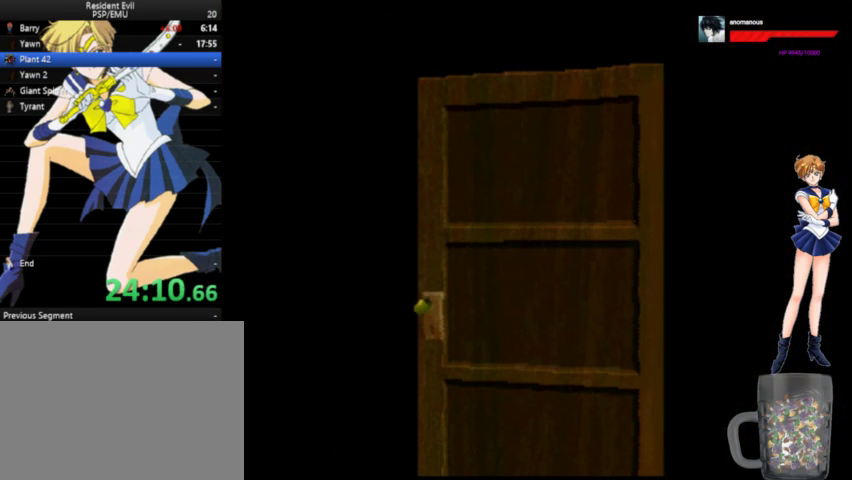
{"buttons": ["A", "DPAD_UP"], "right_stick": "center", "events": []}
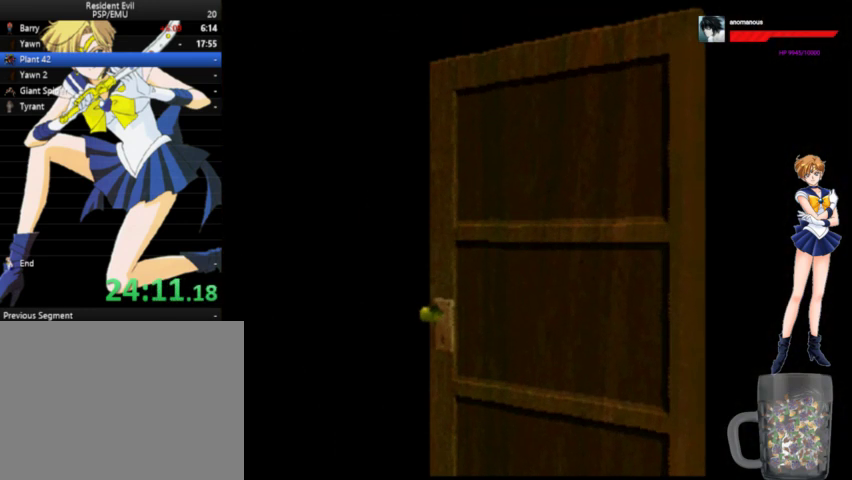
{"buttons": ["A", "DPAD_UP", "DPAD_LEFT"], "right_stick": "center", "events": [[400, "DPAD_LEFT", "down"]]}
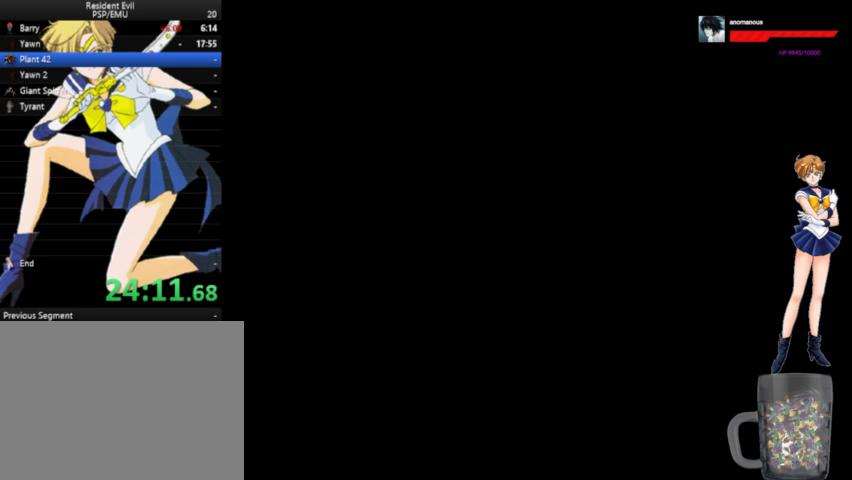
{"buttons": ["A", "DPAD_UP", "DPAD_LEFT"], "right_stick": "center", "events": []}